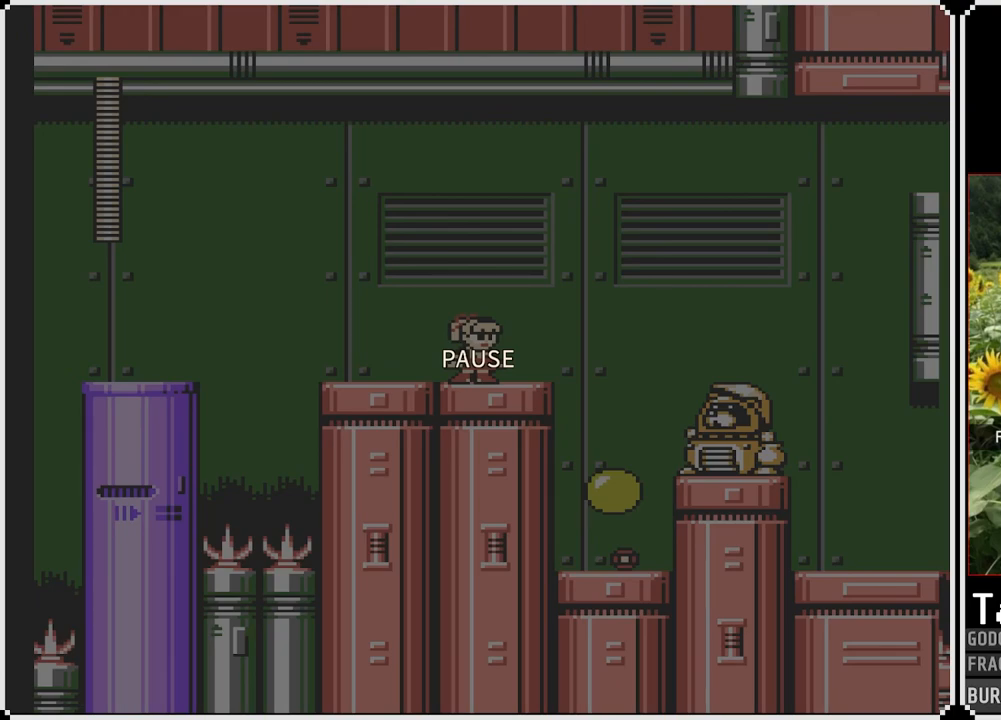
Gameplay with a controller (PlayStation layout); each line is a JSON object with the inputs held at the frame after it. "events" lists button and stick changes between this image and that frame as [ms after this image, input, new state], when the widget could be followed in between. Not read: L3 R3.
{"buttons": ["SQUARE"], "left_stick": "center", "right_stick": "center", "events": [[483, "SQUARE", "down"]]}
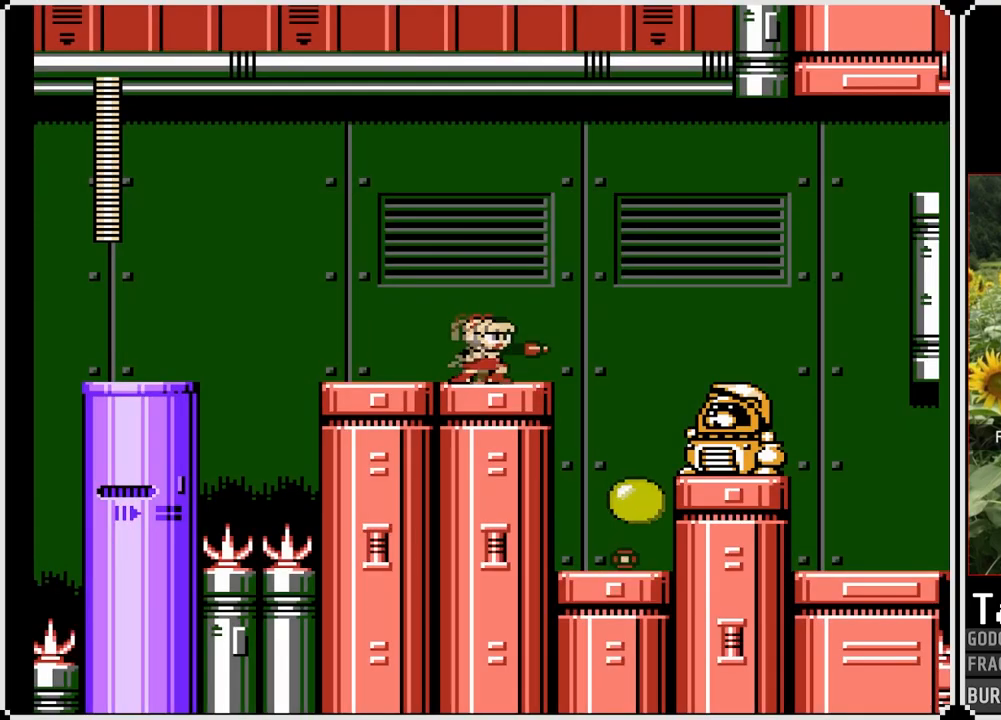
{"buttons": ["SQUARE"], "left_stick": "center", "right_stick": "center", "events": []}
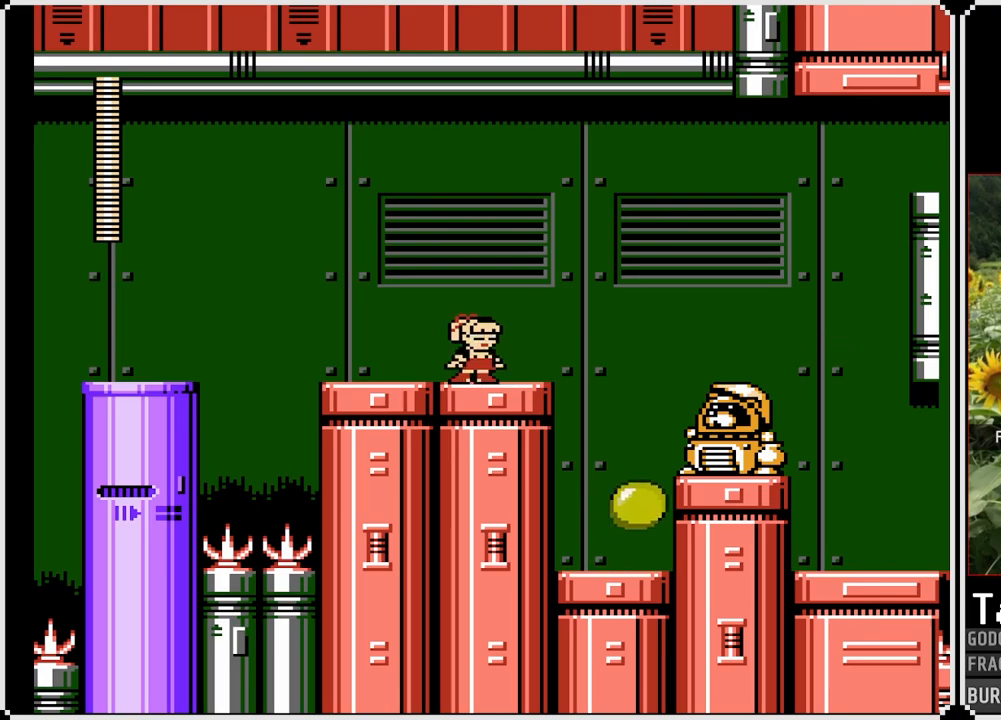
{"buttons": ["SQUARE"], "left_stick": "center", "right_stick": "center", "events": [[83, "DPAD_RIGHT", "down"], [333, "DPAD_RIGHT", "up"]]}
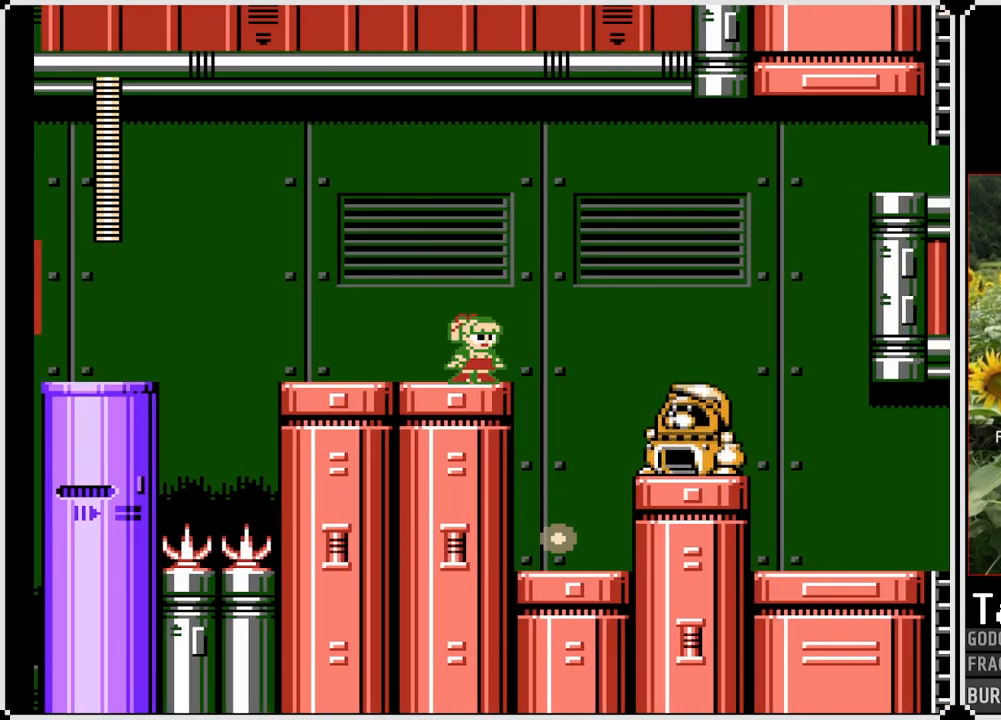
{"buttons": ["SQUARE"], "left_stick": "center", "right_stick": "center", "events": []}
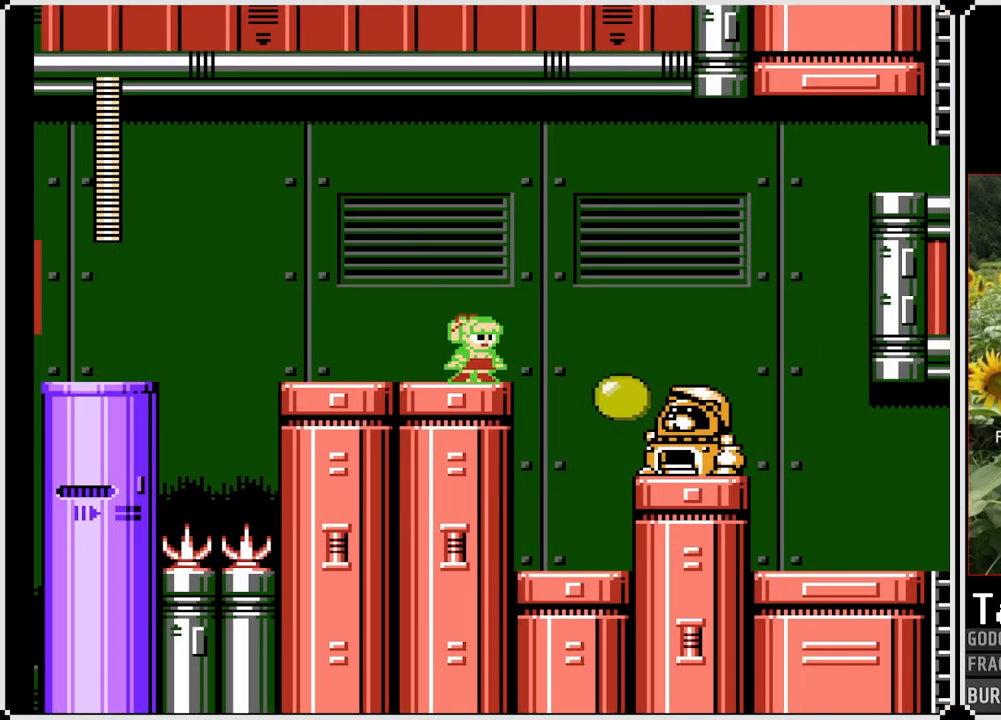
{"buttons": ["SQUARE"], "left_stick": "center", "right_stick": "center", "events": []}
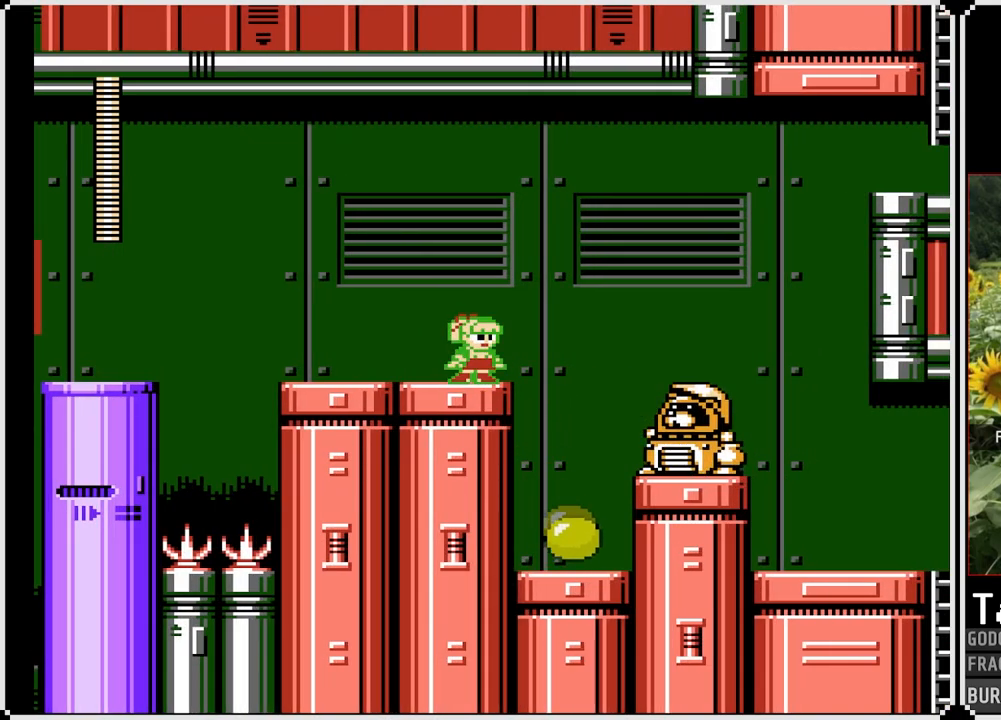
{"buttons": ["SQUARE"], "left_stick": "center", "right_stick": "center", "events": [[33, "CROSS", "down"], [300, "CROSS", "up"]]}
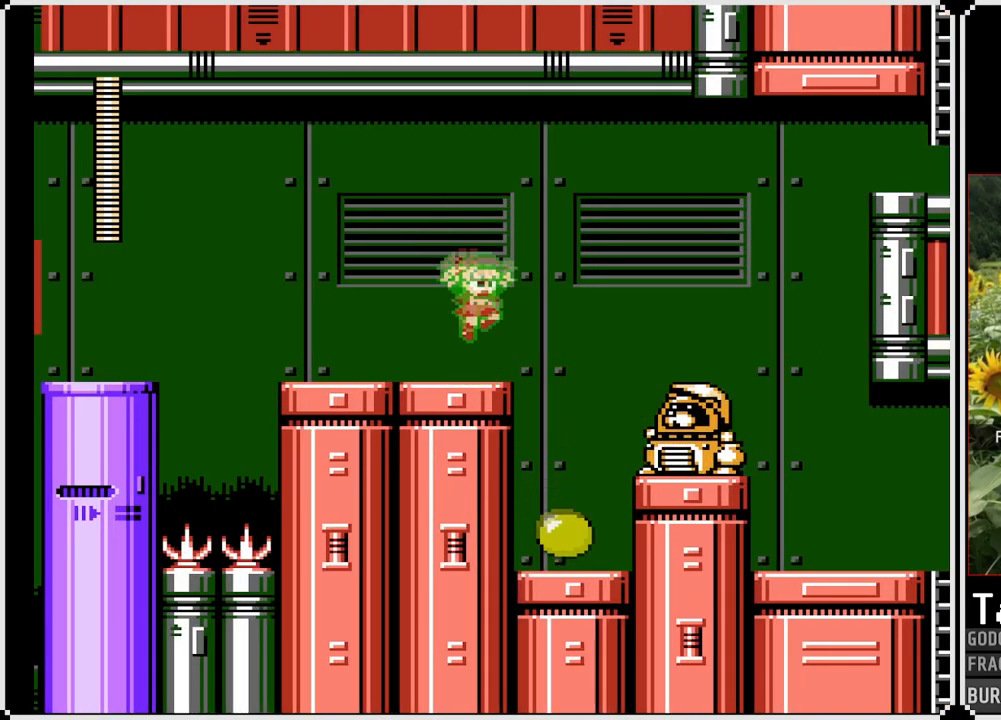
{"buttons": ["SQUARE"], "left_stick": "center", "right_stick": "center", "events": []}
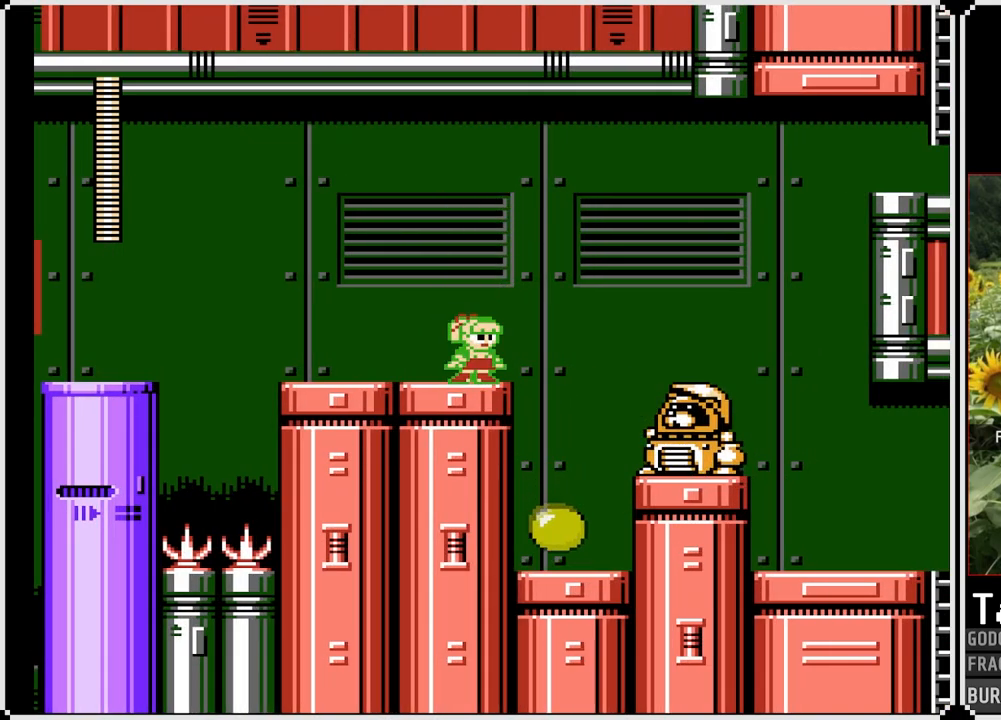
{"buttons": ["CROSS", "SQUARE", "DPAD_RIGHT"], "left_stick": "center", "right_stick": "center", "events": [[267, "DPAD_RIGHT", "down"], [283, "CROSS", "down"]]}
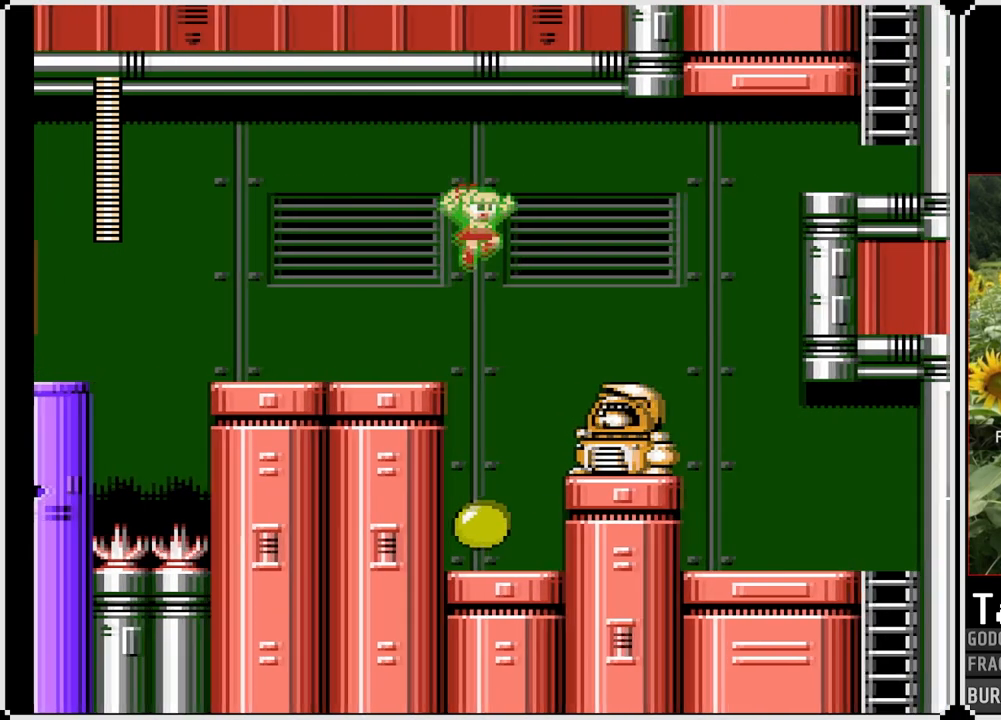
{"buttons": [], "left_stick": "center", "right_stick": "center", "events": [[50, "DPAD_RIGHT", "up"], [83, "CROSS", "up"], [167, "DPAD_RIGHT", "down"], [317, "DPAD_RIGHT", "up"], [483, "SQUARE", "up"]]}
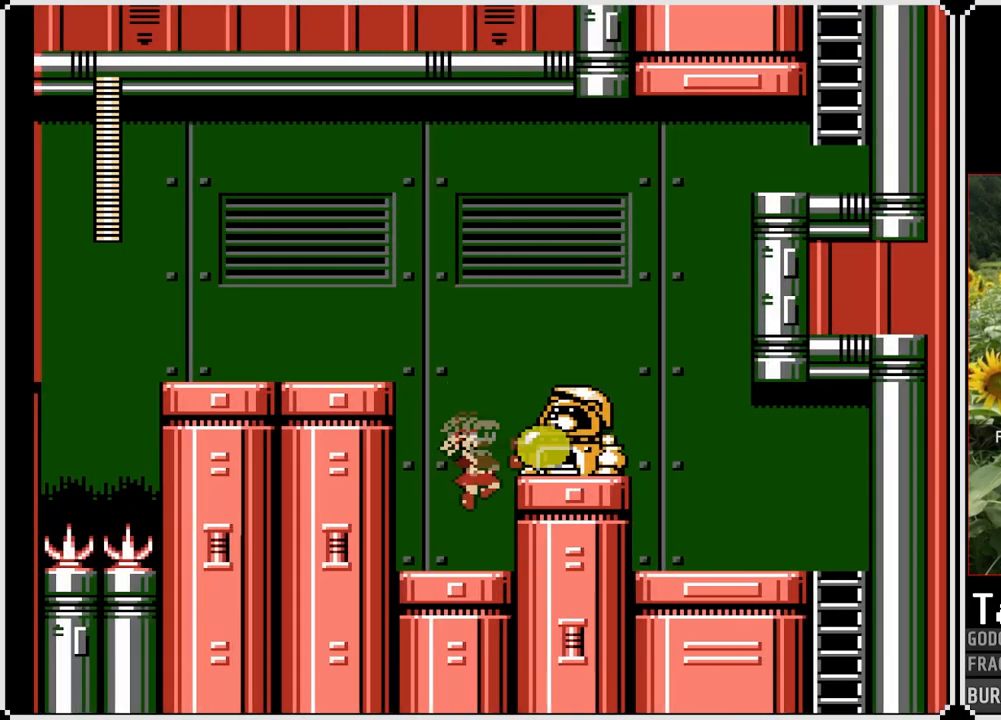
{"buttons": ["CROSS", "SQUARE"], "left_stick": "center", "right_stick": "center", "events": [[300, "CROSS", "down"], [483, "SQUARE", "down"]]}
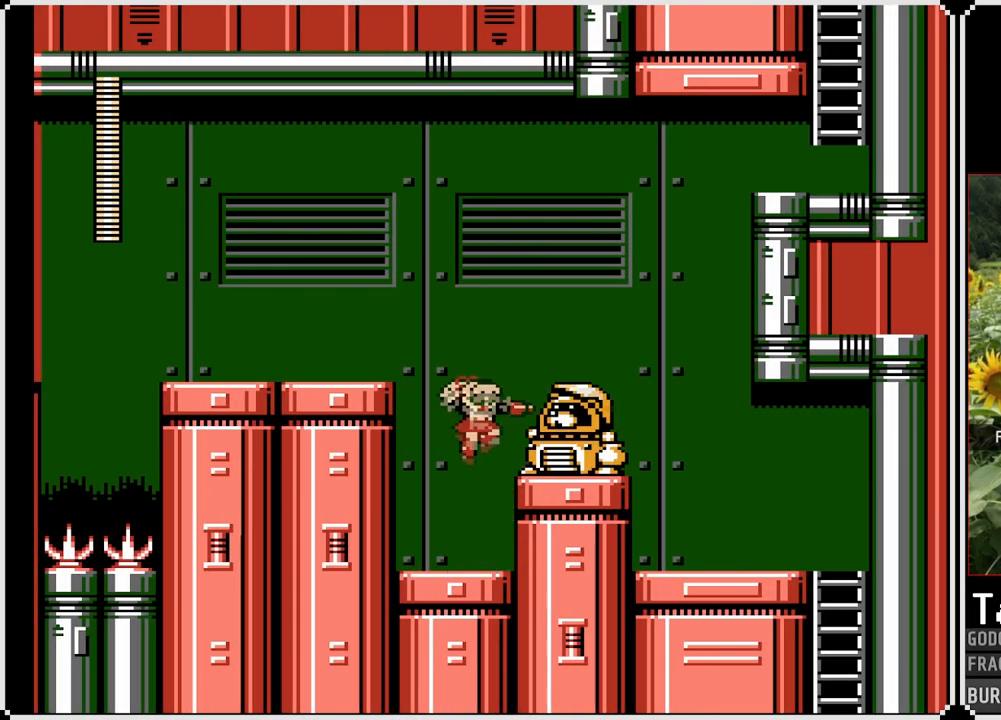
{"buttons": ["CROSS", "DPAD_RIGHT"], "left_stick": "center", "right_stick": "center", "events": [[50, "CROSS", "up"], [83, "SQUARE", "up"], [133, "SQUARE", "down"], [233, "SQUARE", "up"], [383, "CROSS", "down"], [450, "DPAD_RIGHT", "down"]]}
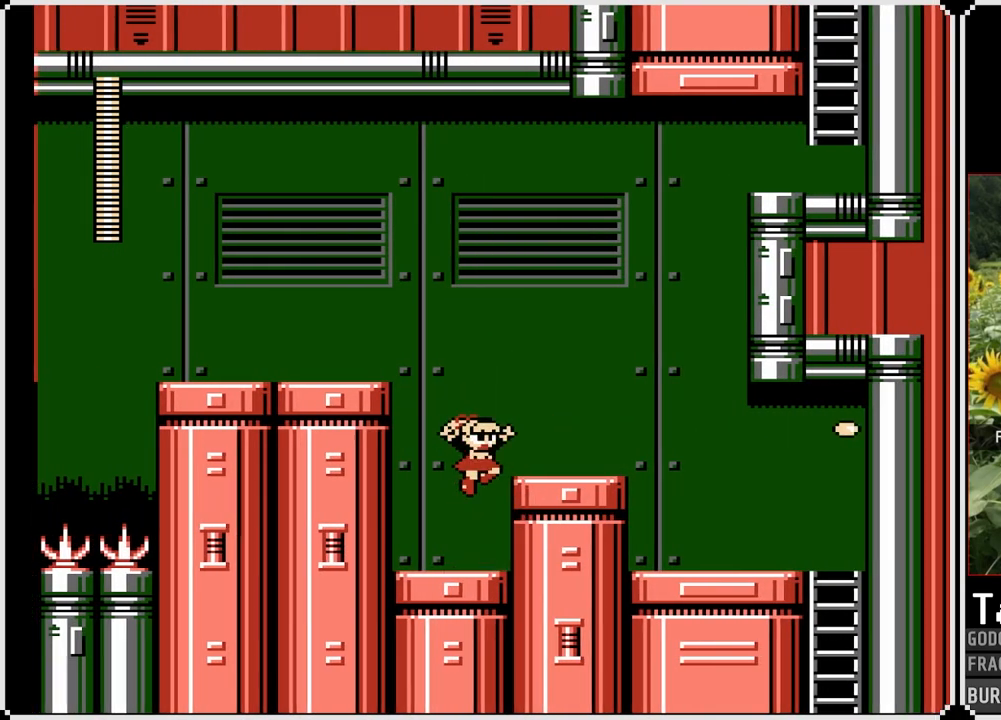
{"buttons": ["START"], "left_stick": "center", "right_stick": "center", "events": [[17, "SQUARE", "down"], [117, "CROSS", "up"], [200, "SQUARE", "up"], [367, "START", "down"], [400, "DPAD_RIGHT", "up"]]}
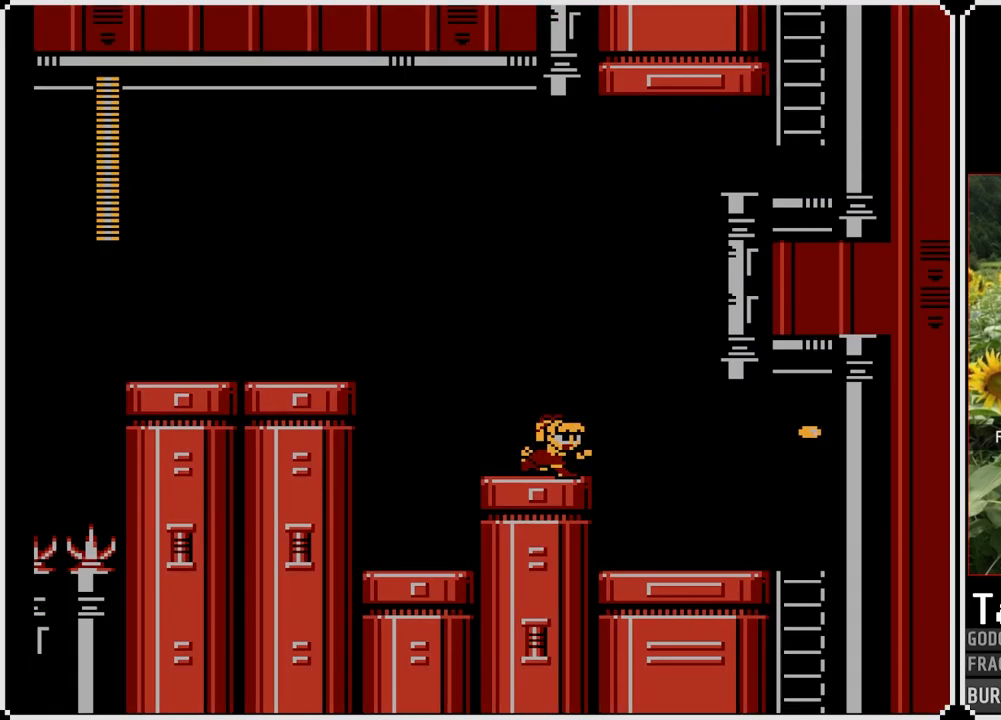
{"buttons": [], "left_stick": "center", "right_stick": "center", "events": [[50, "START", "up"]]}
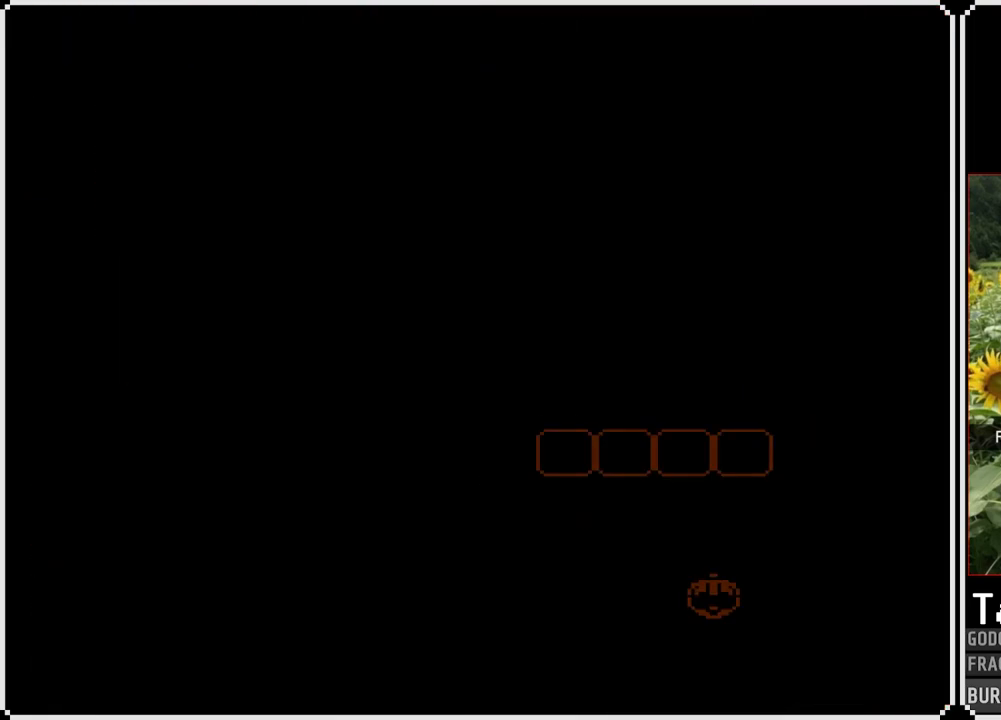
{"buttons": [], "left_stick": "center", "right_stick": "center", "events": []}
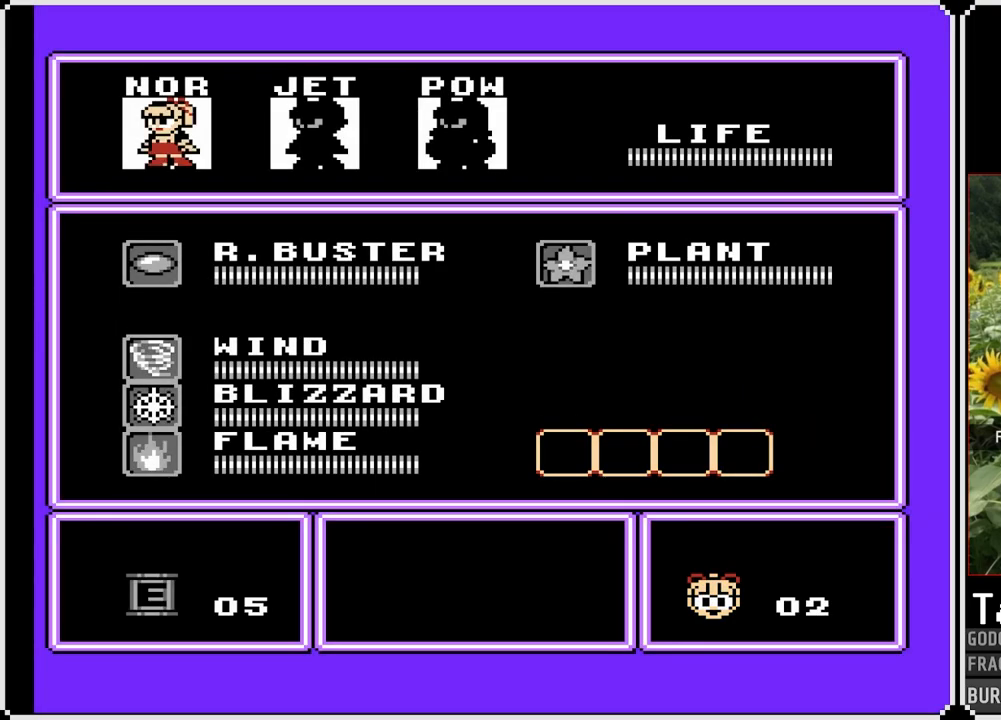
{"buttons": [], "left_stick": "center", "right_stick": "center", "events": [[33, "DPAD_RIGHT", "down"], [150, "DPAD_RIGHT", "up"], [183, "START", "down"], [350, "START", "up"]]}
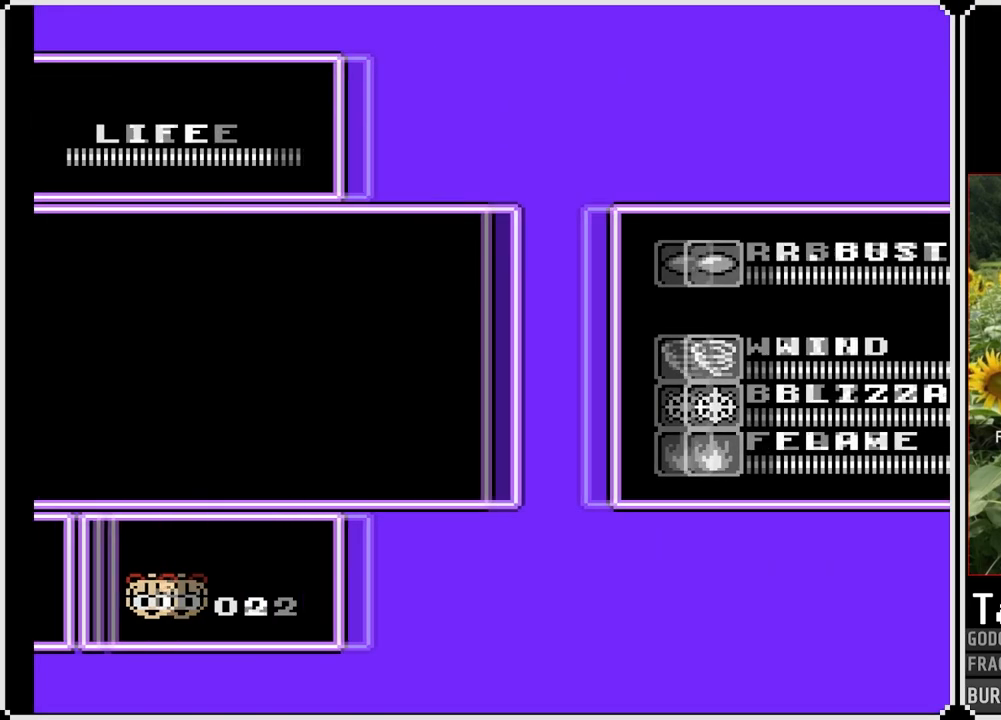
{"buttons": [], "left_stick": "center", "right_stick": "center", "events": []}
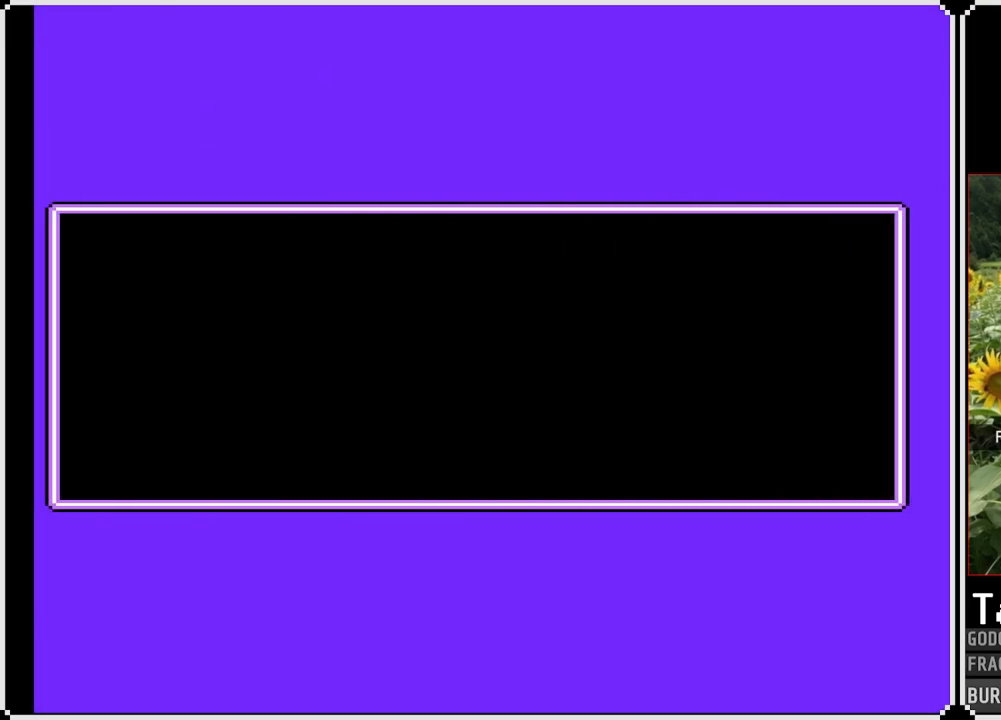
{"buttons": [], "left_stick": "center", "right_stick": "center", "events": [[150, "START", "down"], [383, "START", "up"]]}
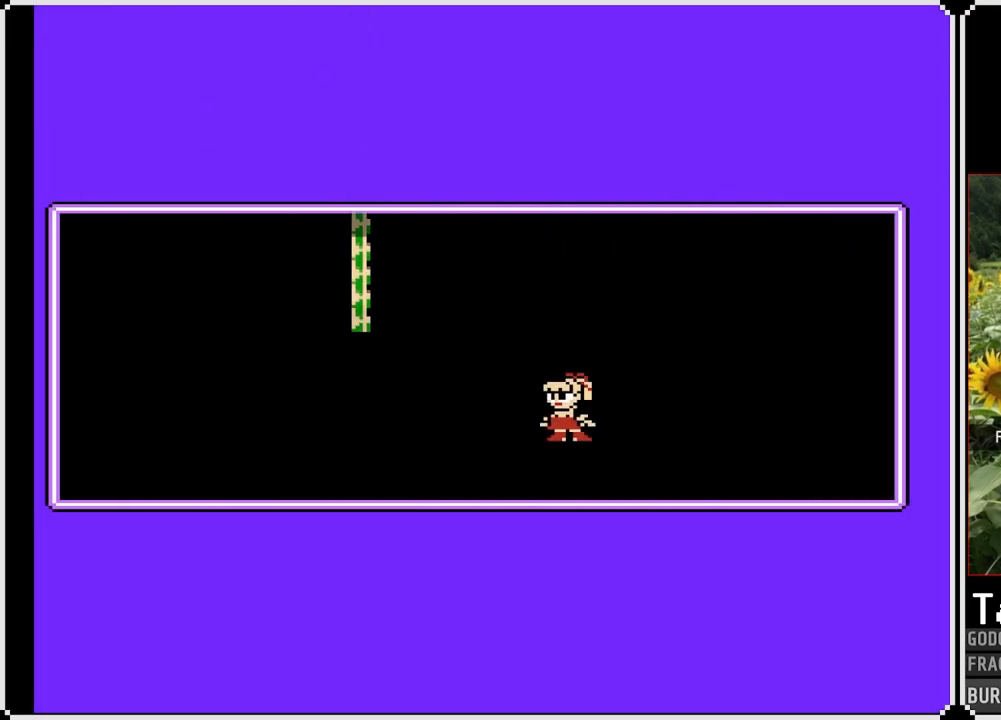
{"buttons": [], "left_stick": "center", "right_stick": "center", "events": [[67, "START", "down"], [467, "START", "up"]]}
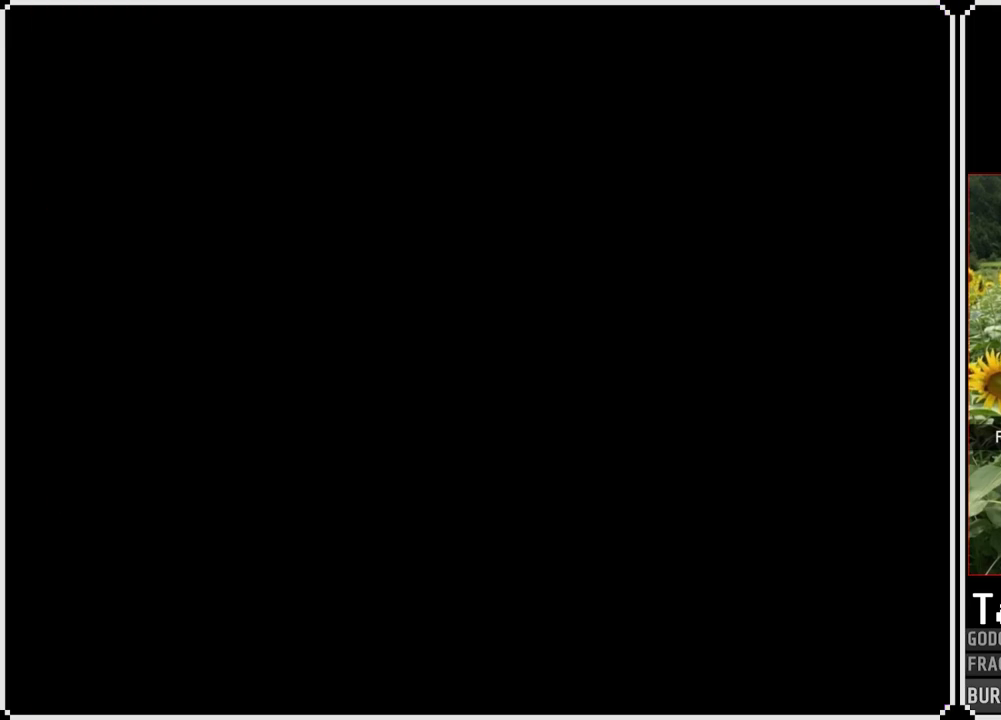
{"buttons": [], "left_stick": "center", "right_stick": "center", "events": []}
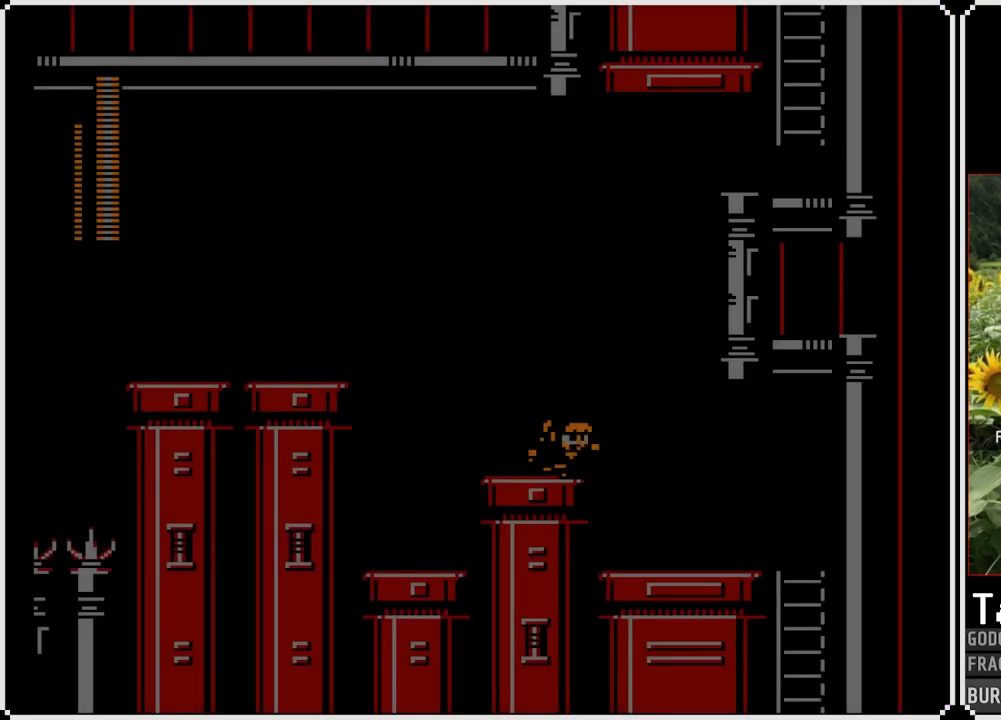
{"buttons": ["CROSS", "DPAD_RIGHT"], "left_stick": "center", "right_stick": "center", "events": [[317, "CROSS", "down"], [450, "DPAD_RIGHT", "down"]]}
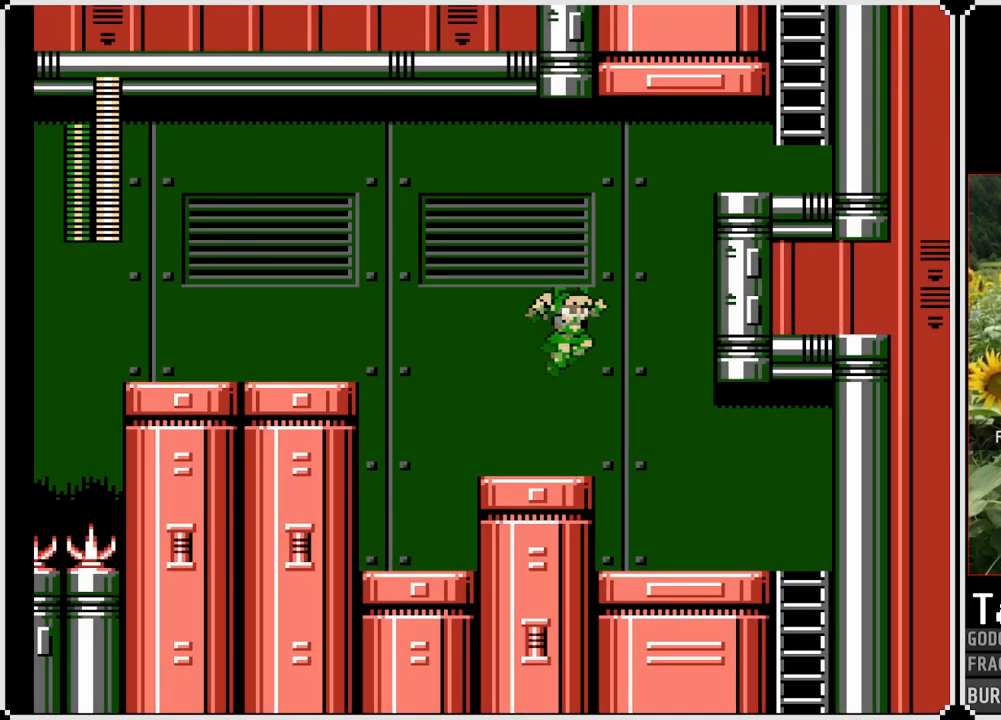
{"buttons": ["CROSS", "DPAD_RIGHT"], "left_stick": "center", "right_stick": "center", "events": []}
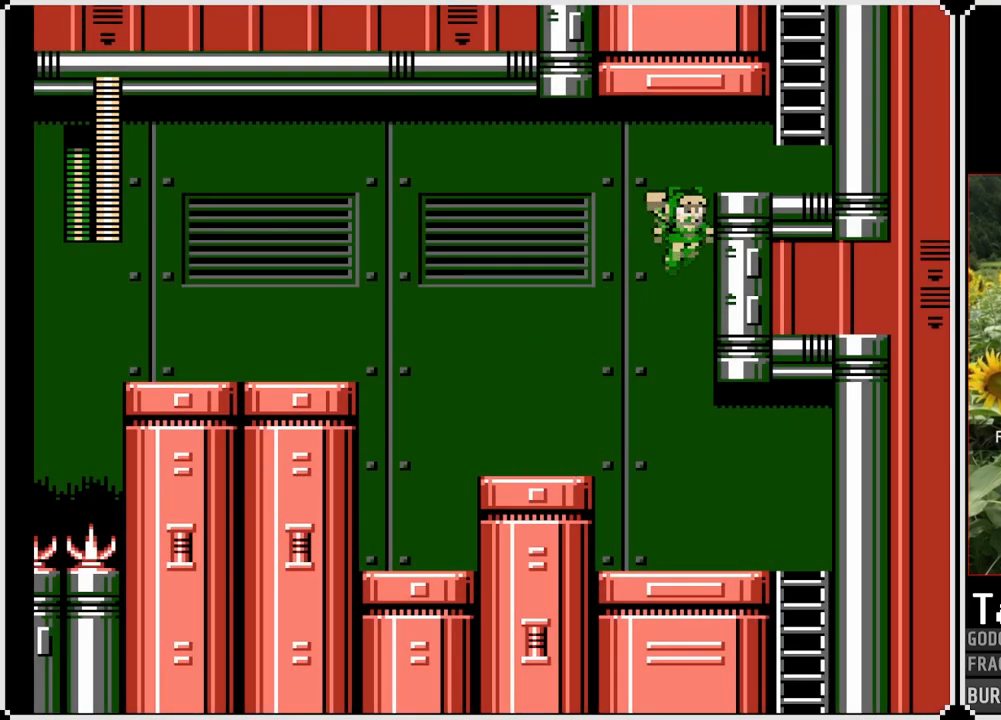
{"buttons": ["DPAD_RIGHT"], "left_stick": "center", "right_stick": "center", "events": [[367, "CROSS", "up"]]}
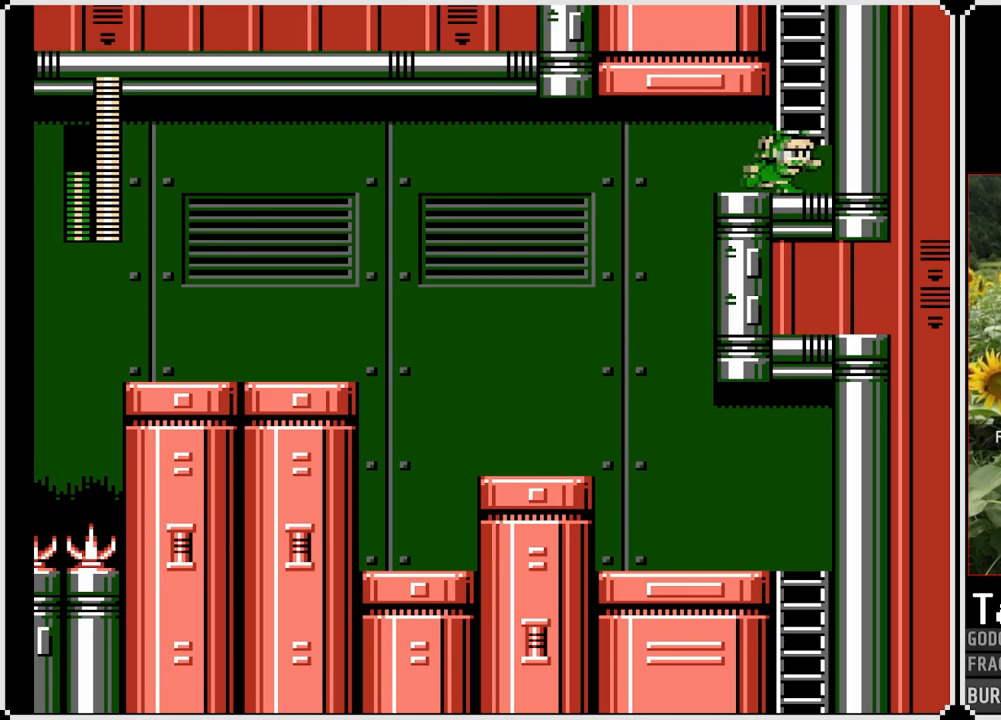
{"buttons": ["CROSS"], "left_stick": "center", "right_stick": "center", "events": [[250, "DPAD_RIGHT", "up"], [433, "CROSS", "down"]]}
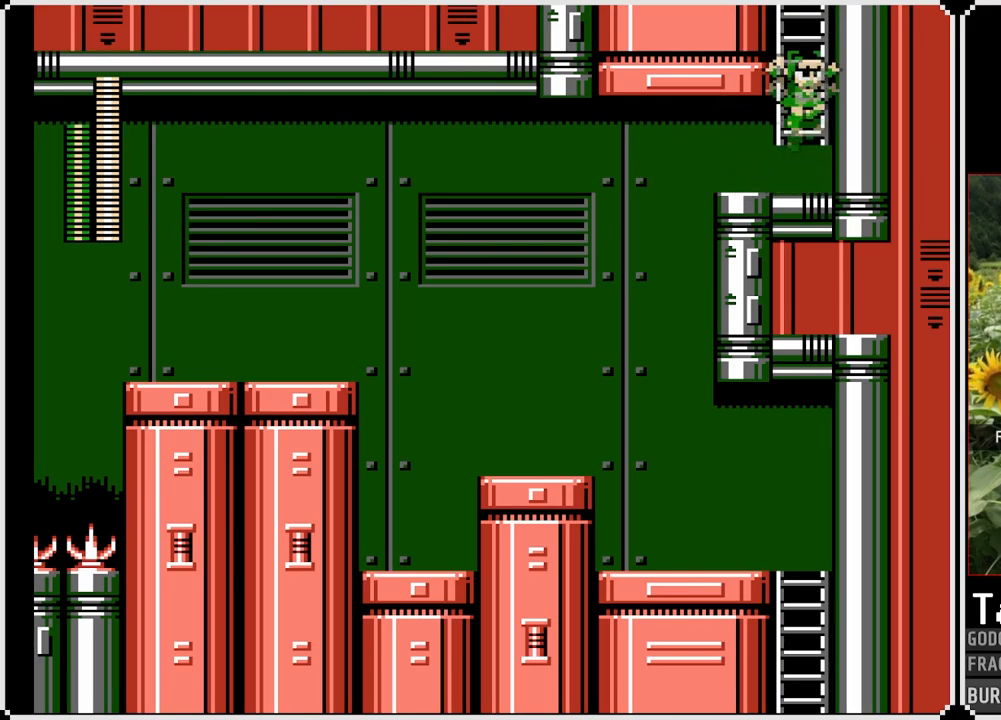
{"buttons": ["DPAD_UP"], "left_stick": "center", "right_stick": "center", "events": [[117, "DPAD_UP", "down"], [250, "CROSS", "up"]]}
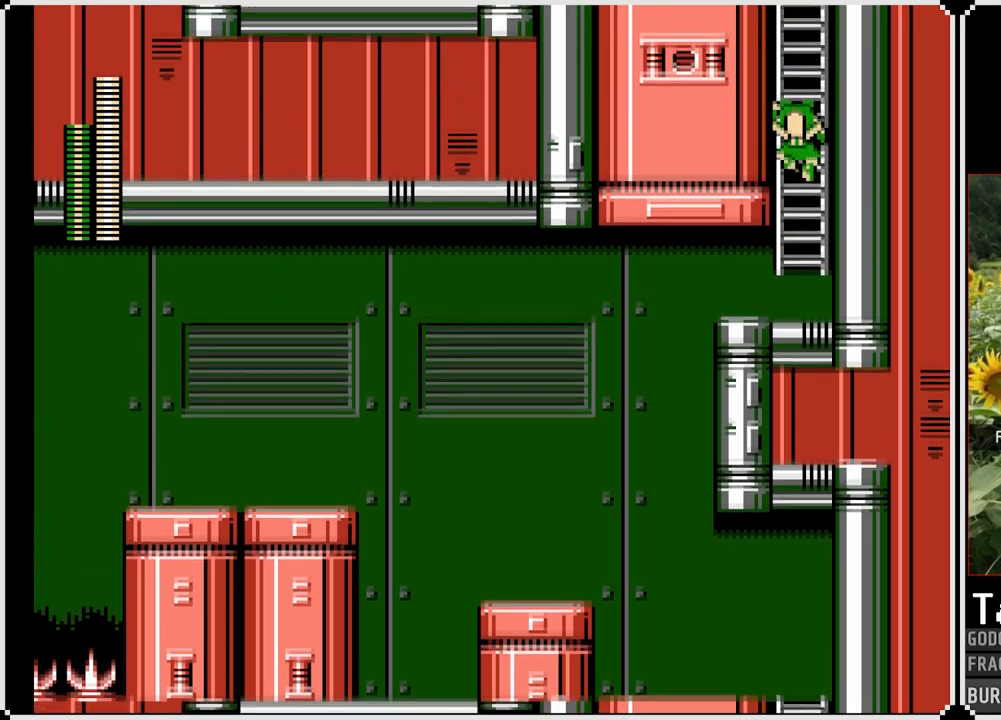
{"buttons": ["DPAD_UP"], "left_stick": "center", "right_stick": "center", "events": []}
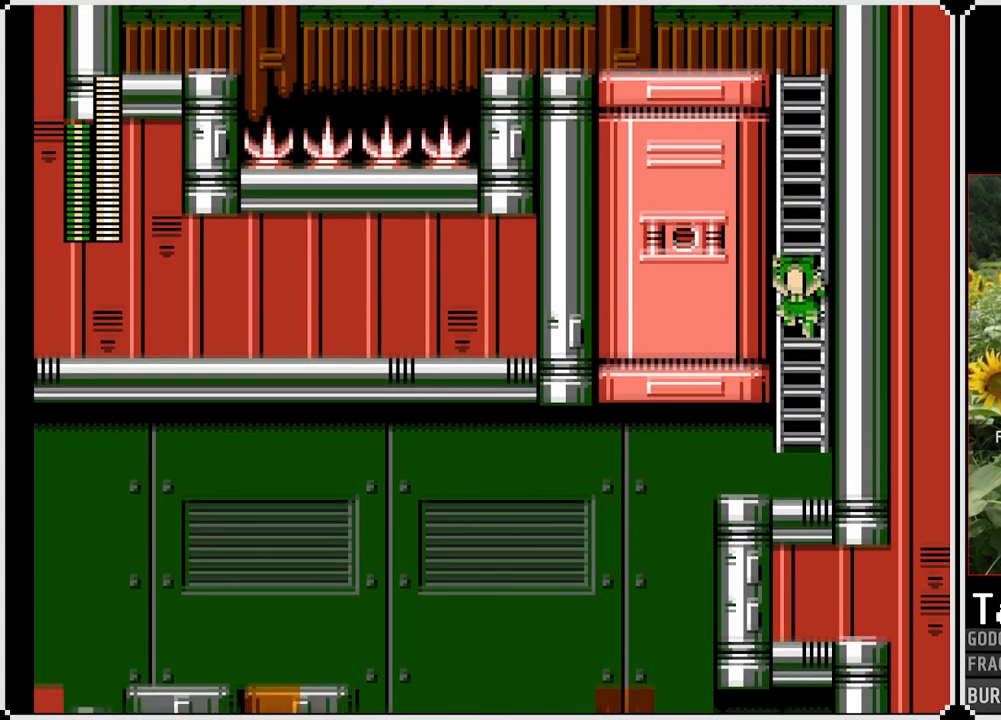
{"buttons": ["DPAD_UP"], "left_stick": "center", "right_stick": "center", "events": []}
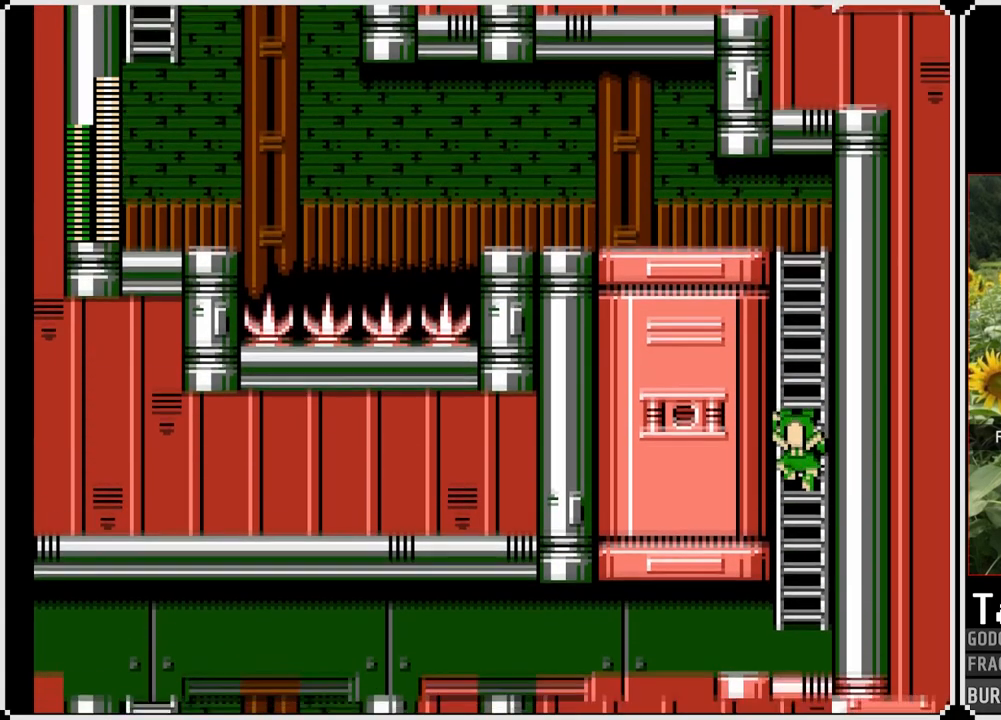
{"buttons": ["DPAD_UP"], "left_stick": "center", "right_stick": "center", "events": []}
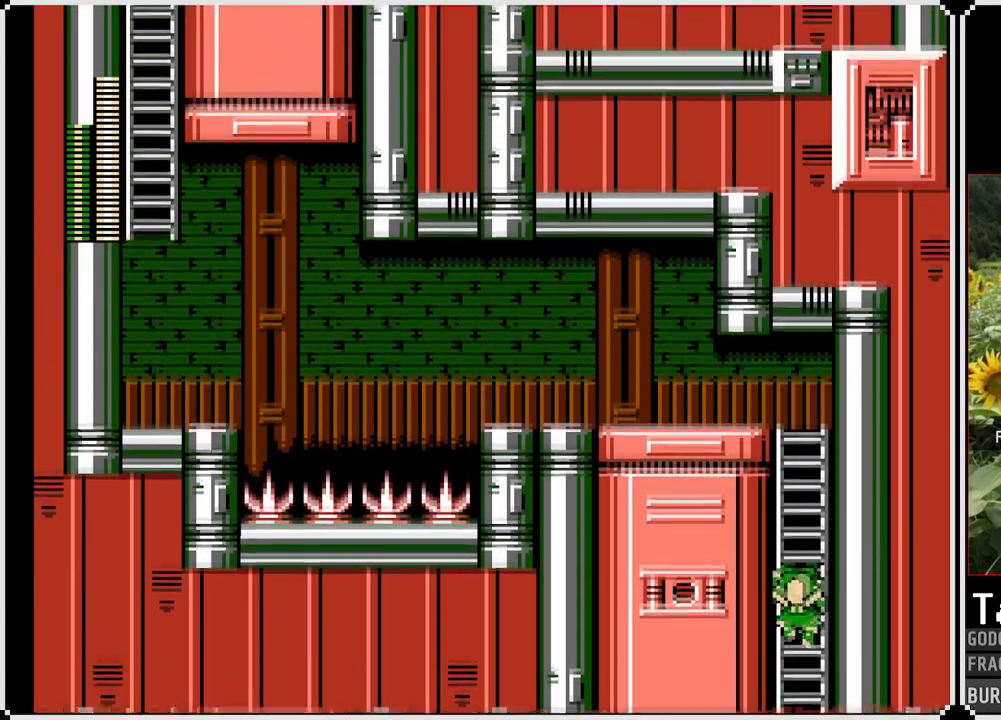
{"buttons": ["DPAD_UP"], "left_stick": "center", "right_stick": "center", "events": []}
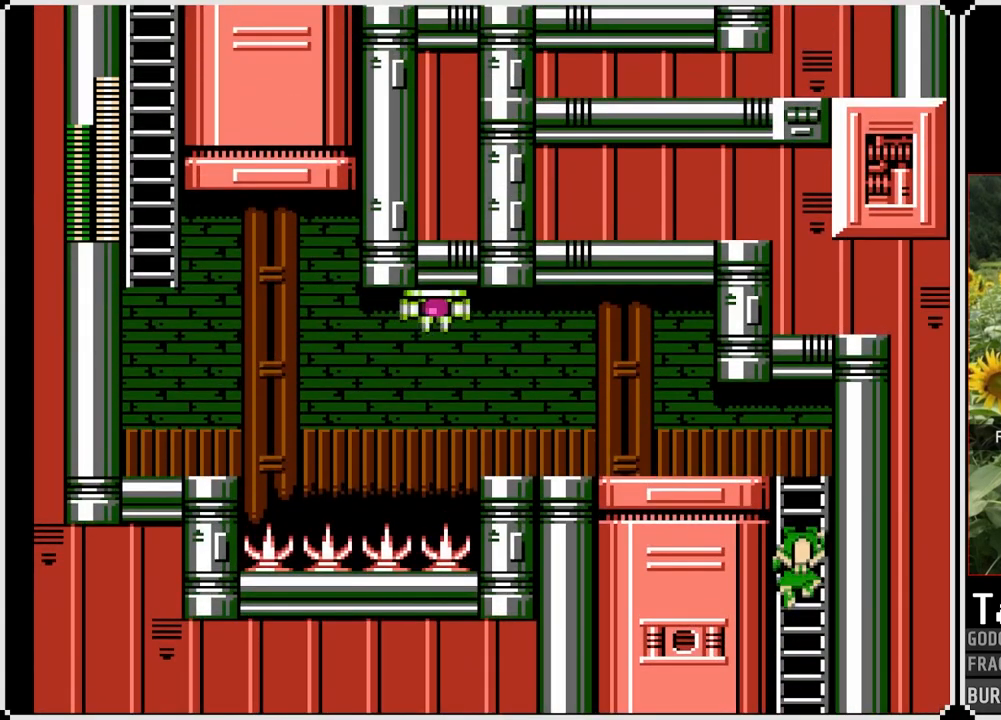
{"buttons": [], "left_stick": "center", "right_stick": "center", "events": [[33, "DPAD_UP", "up"]]}
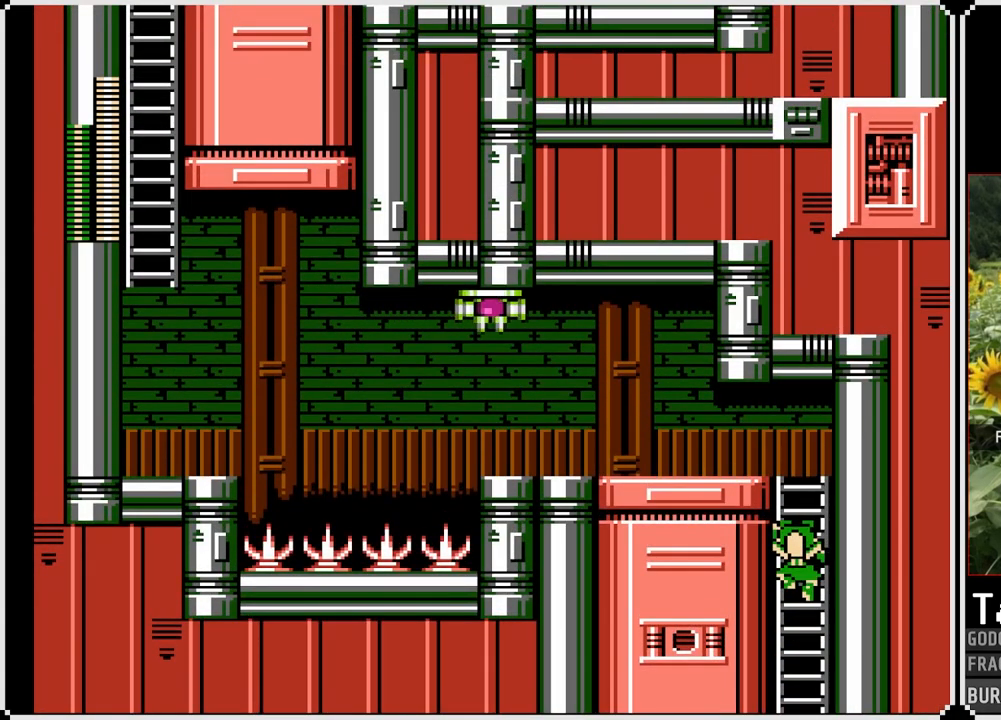
{"buttons": ["DPAD_LEFT"], "left_stick": "center", "right_stick": "center", "events": [[317, "DPAD_LEFT", "down"]]}
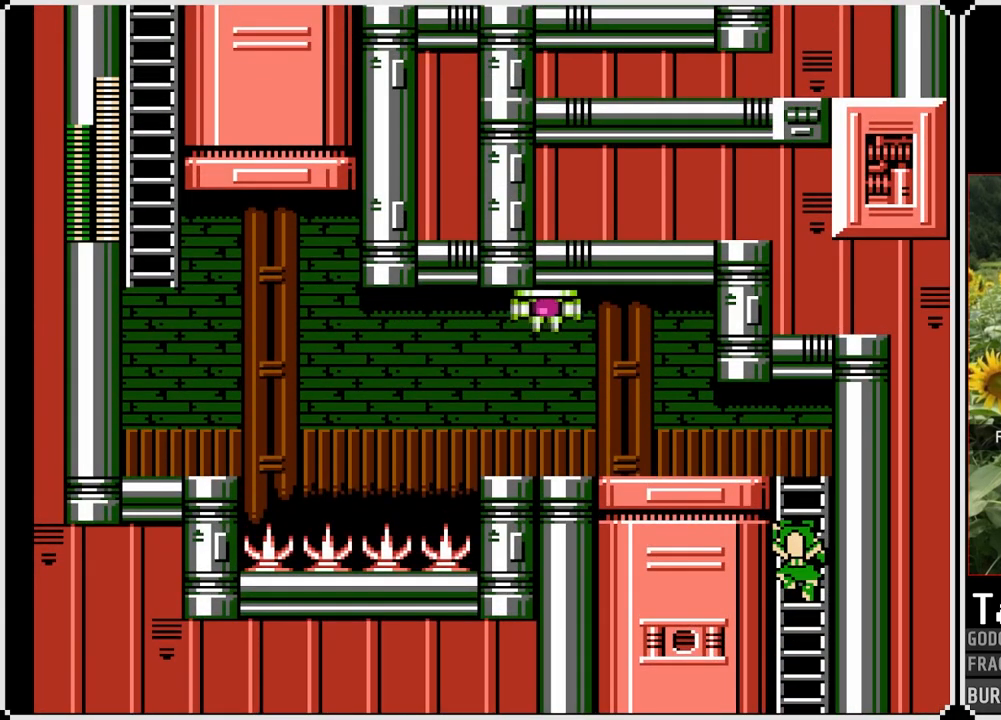
{"buttons": ["DPAD_RIGHT"], "left_stick": "center", "right_stick": "center", "events": [[33, "DPAD_LEFT", "up"], [467, "DPAD_RIGHT", "down"]]}